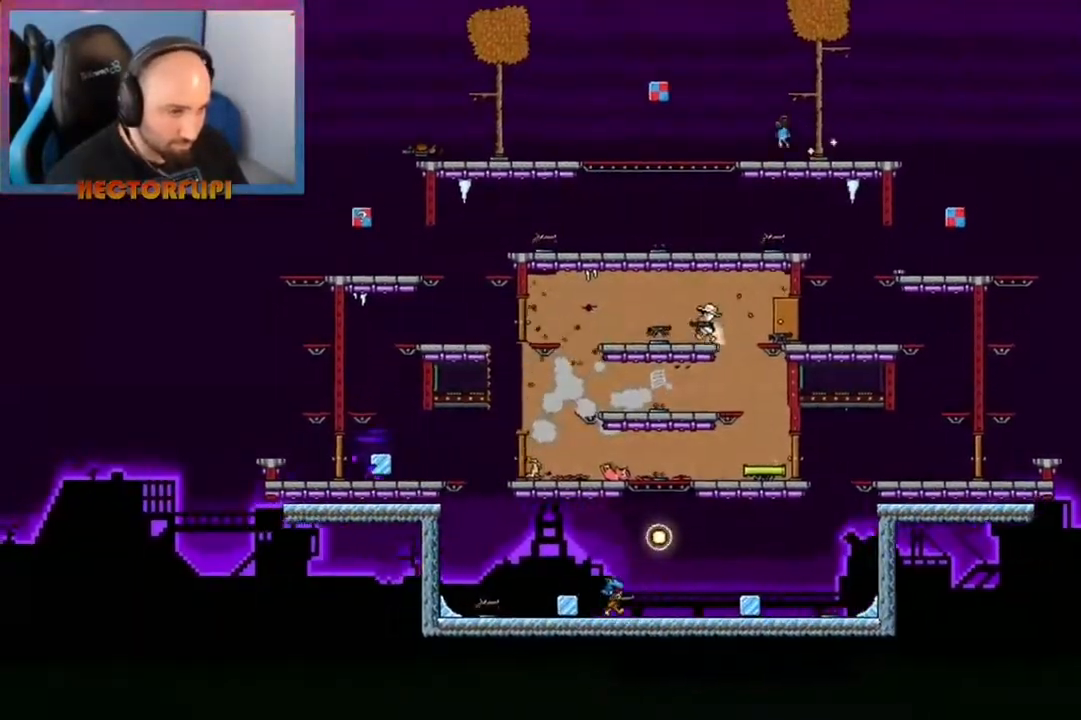
Gameplay with a controller (Xbox layout); each line is a JSON object with the inputs held at the frame after it. "events" lists button and stick changes between this image and that frame as [ms after this image, input, new state], when the widget could be followed in between. Not read: L3 R3.
{"buttons": [], "left_stick": "down-left", "right_stick": "center", "events": []}
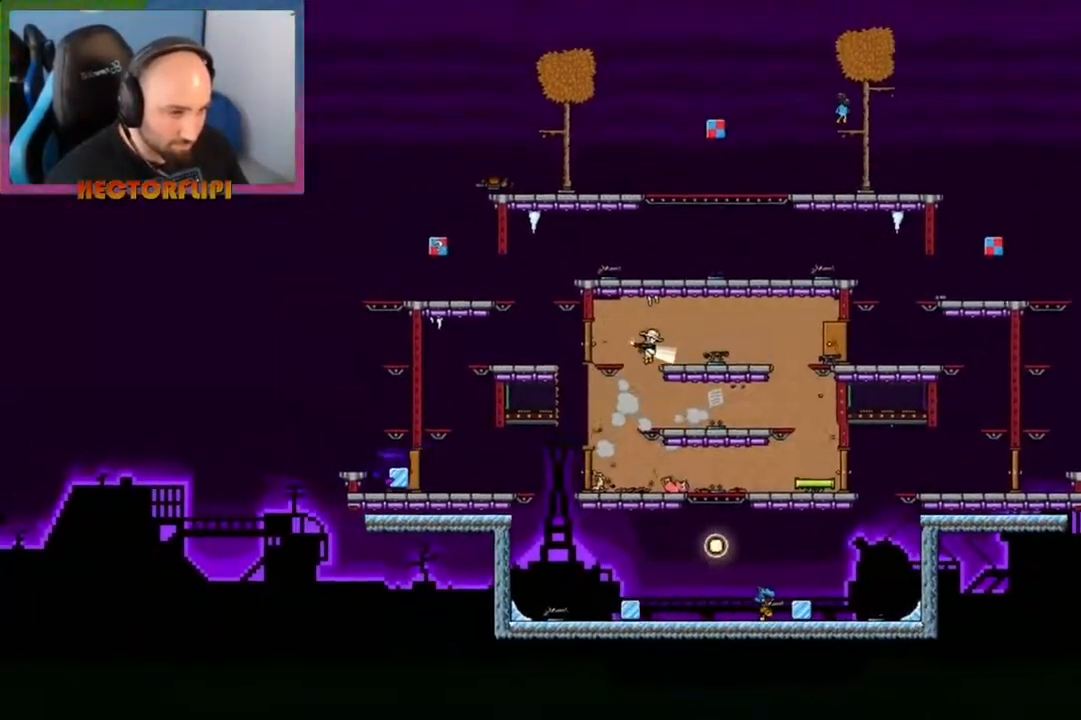
{"buttons": ["X"], "left_stick": "left", "right_stick": "center", "events": [[67, "left_stick", "center"], [283, "X", "down"], [367, "left_stick", "left"]]}
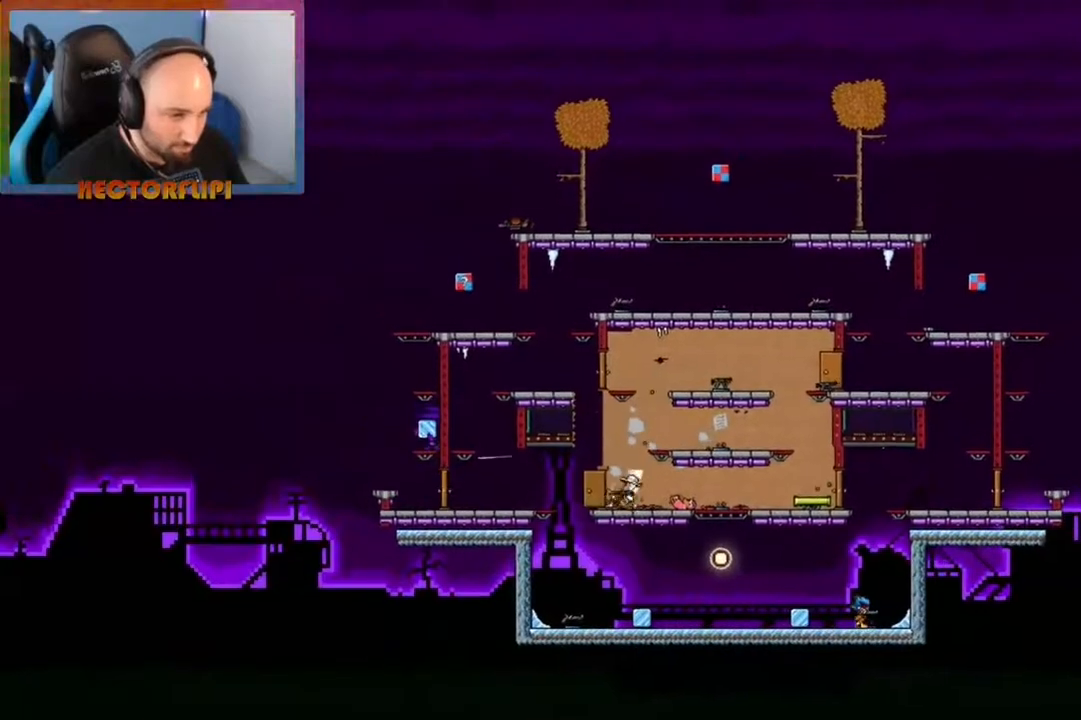
{"buttons": ["A", "X"], "left_stick": "center", "right_stick": "center", "events": [[100, "left_stick", "center"], [200, "left_stick", "left"], [350, "A", "down"], [433, "left_stick", "center"]]}
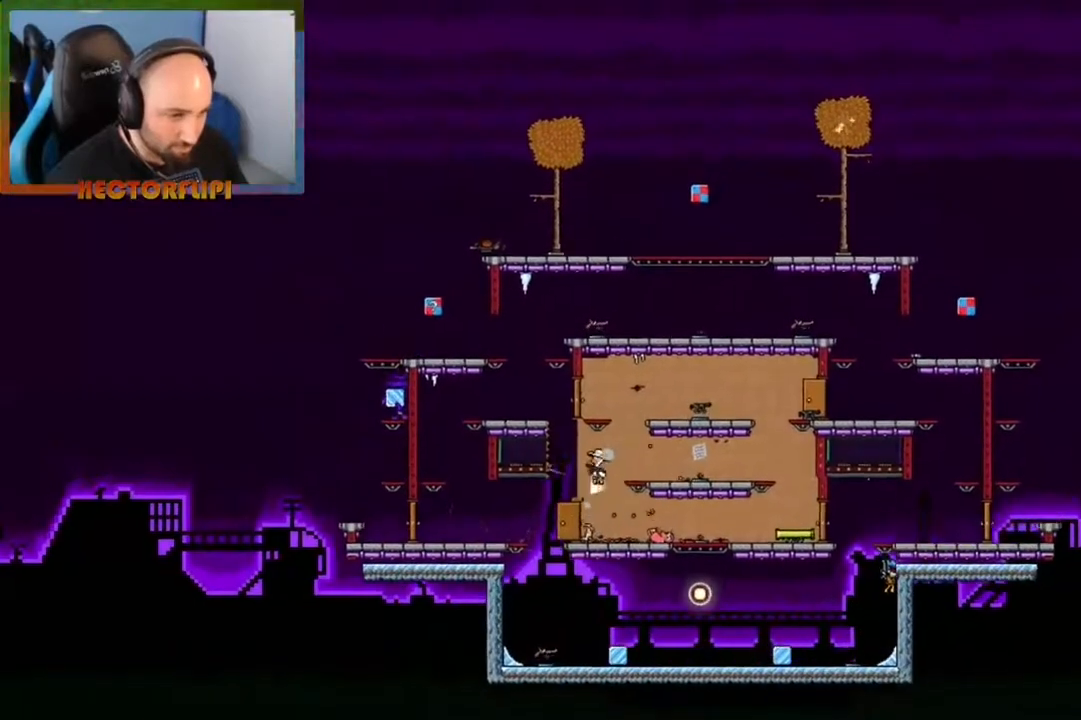
{"buttons": [], "left_stick": "center", "right_stick": "center", "events": [[33, "A", "up"], [33, "X", "up"], [200, "left_stick", "right"], [333, "left_stick", "center"]]}
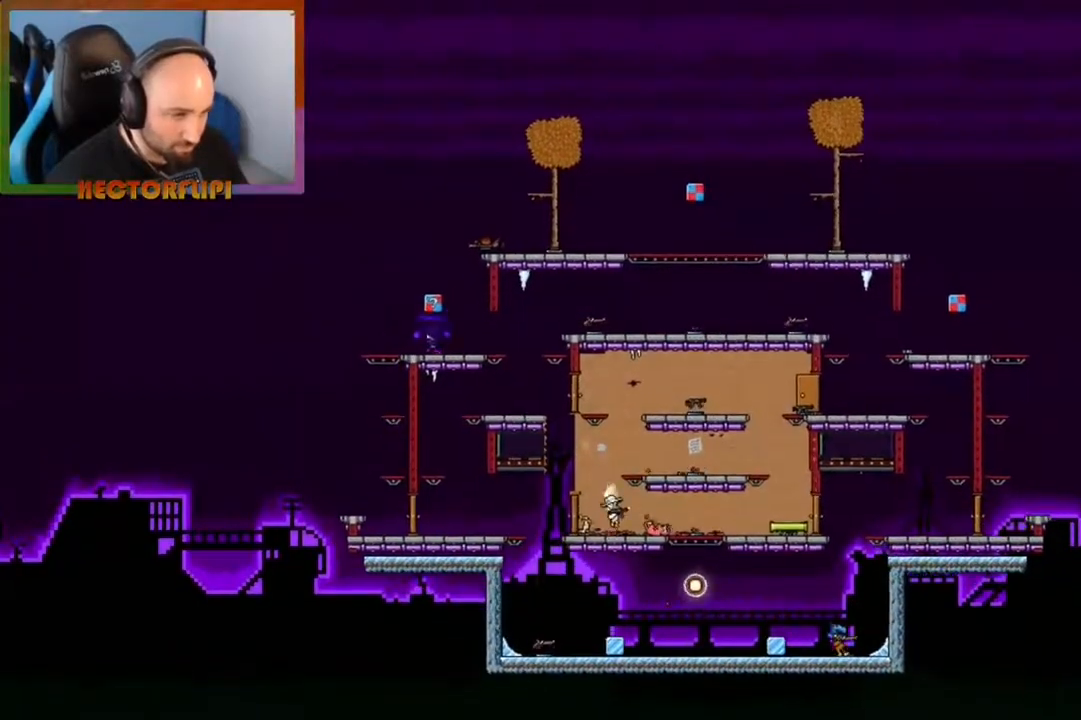
{"buttons": [], "left_stick": "center", "right_stick": "center", "events": [[67, "A", "down"], [200, "left_stick", "up-right"], [333, "A", "up"], [333, "left_stick", "center"]]}
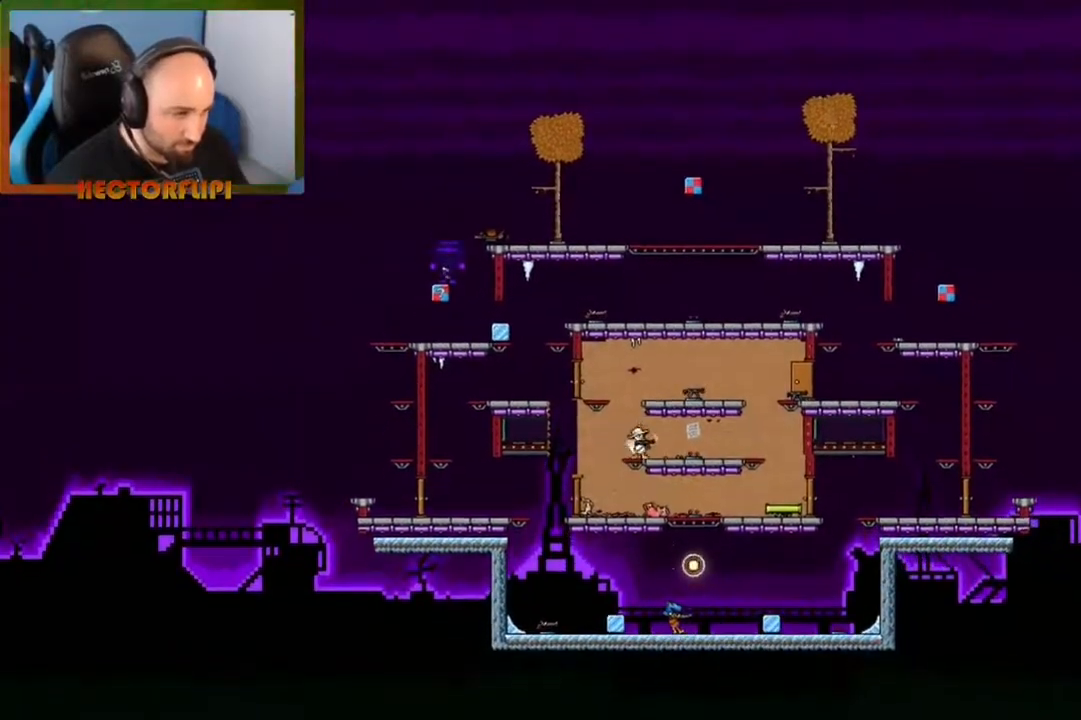
{"buttons": ["A"], "left_stick": "right", "right_stick": "center", "events": [[17, "left_stick", "left"], [167, "A", "down"], [200, "left_stick", "center"], [250, "left_stick", "left"], [333, "left_stick", "right"]]}
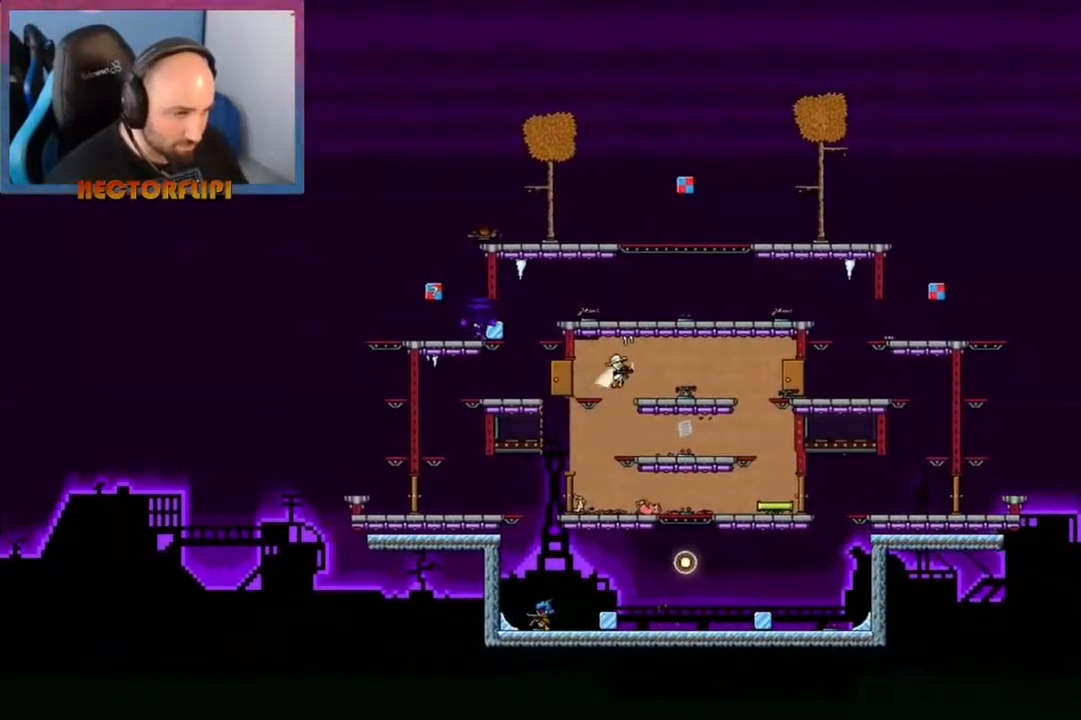
{"buttons": [], "left_stick": "center", "right_stick": "center", "events": [[117, "A", "up"], [383, "left_stick", "center"]]}
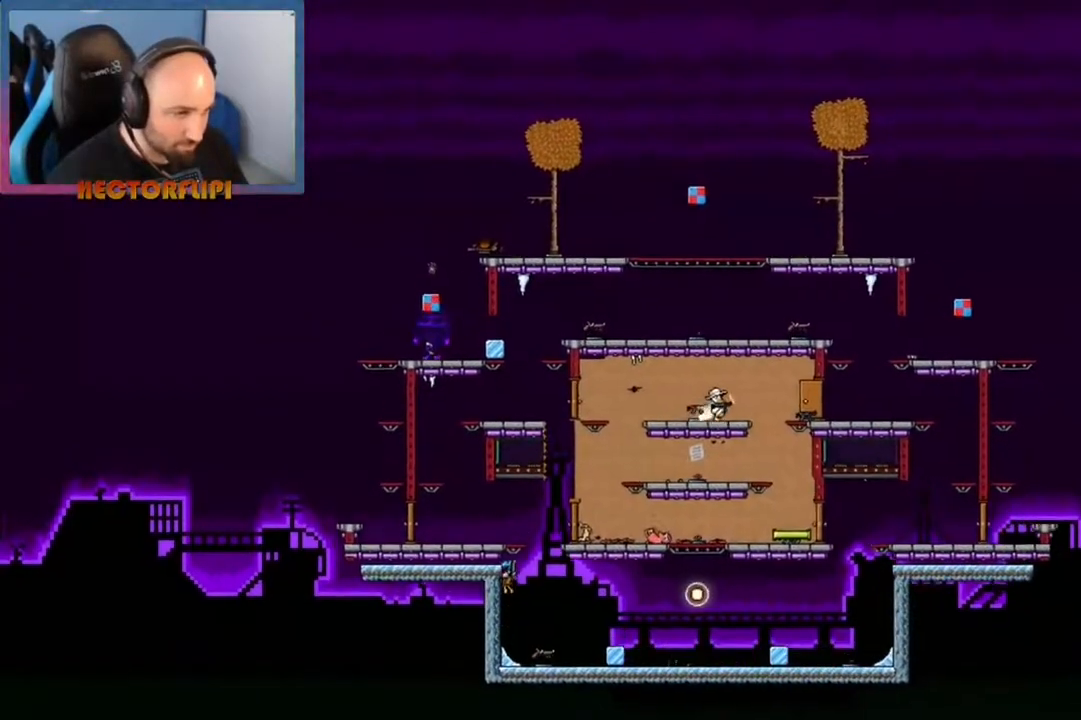
{"buttons": [], "left_stick": "left", "right_stick": "center", "events": [[33, "left_stick", "left"], [100, "Y", "down"], [150, "Y", "up"], [183, "left_stick", "center"], [233, "Y", "down"], [300, "Y", "up"], [417, "left_stick", "left"]]}
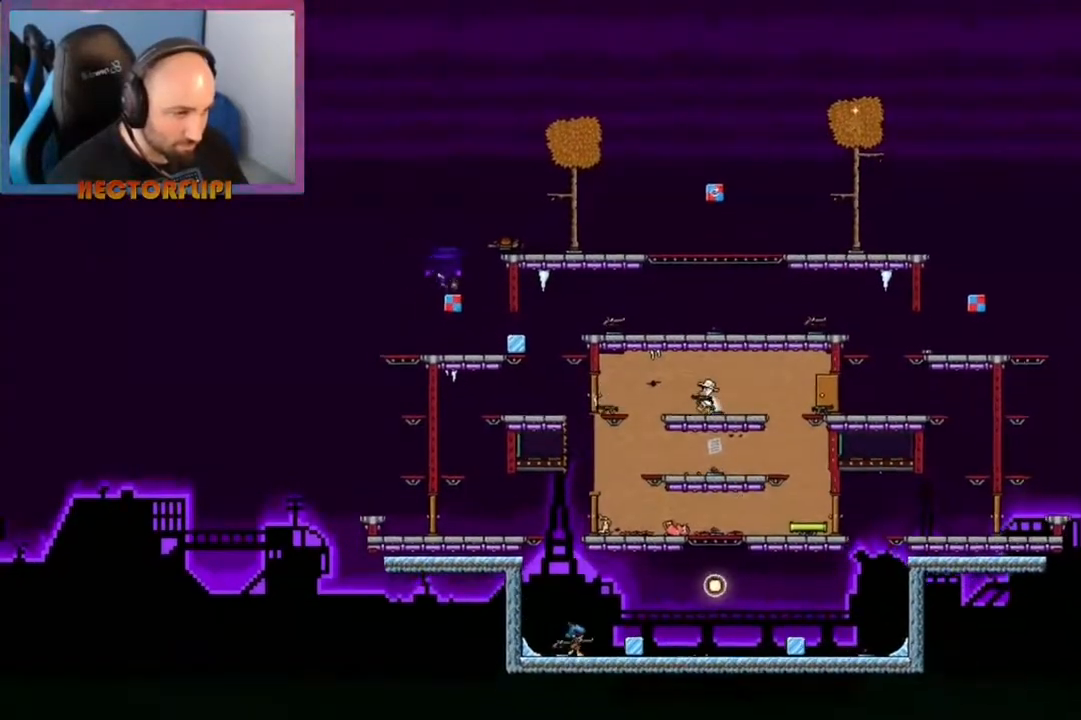
{"buttons": [], "left_stick": "center", "right_stick": "center", "events": [[250, "A", "down"], [367, "A", "up"], [383, "left_stick", "center"]]}
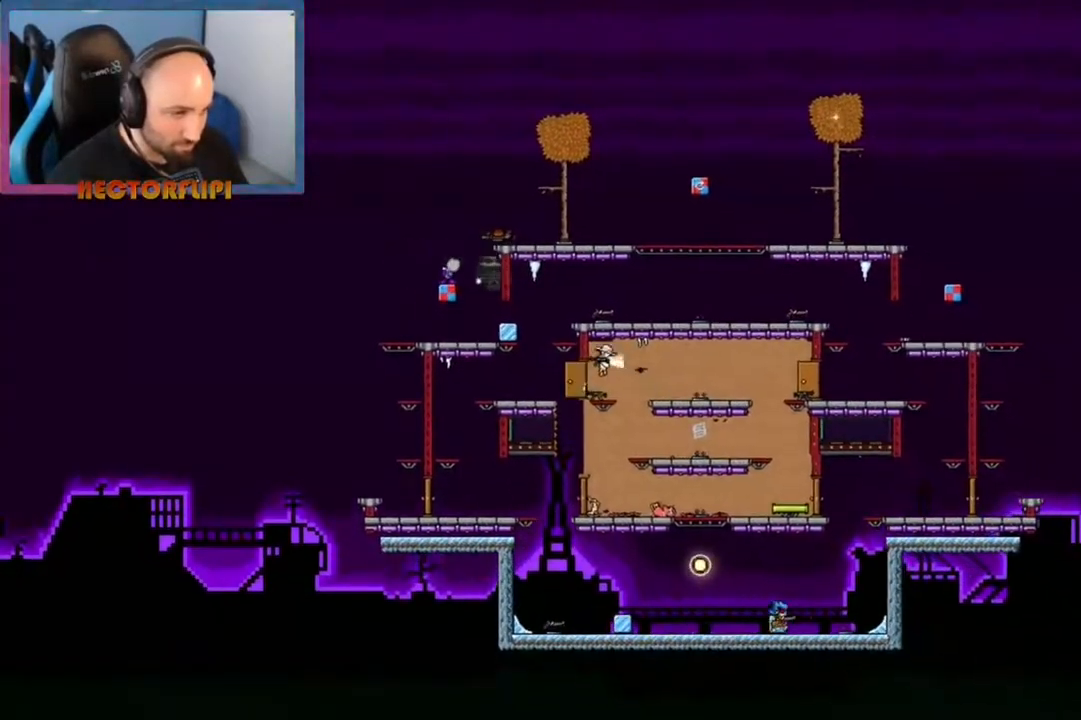
{"buttons": ["A"], "left_stick": "left", "right_stick": "center", "events": [[217, "left_stick", "left"], [433, "A", "down"]]}
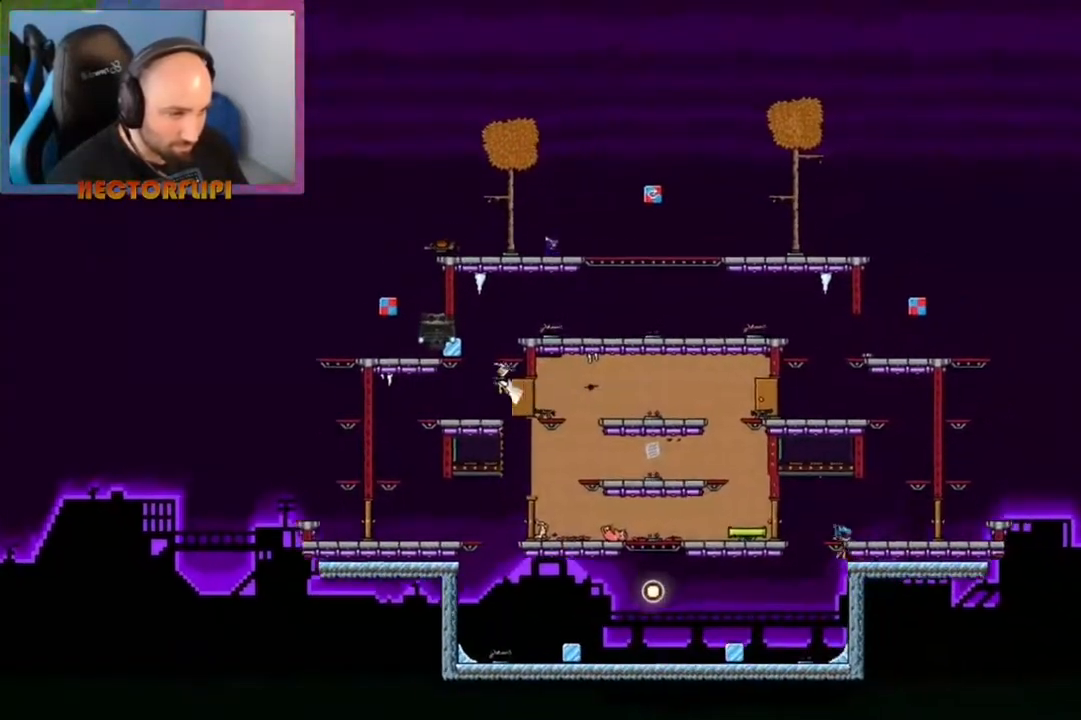
{"buttons": [], "left_stick": "center", "right_stick": "center", "events": [[233, "X", "down"], [367, "A", "up"], [367, "X", "up"], [433, "left_stick", "center"]]}
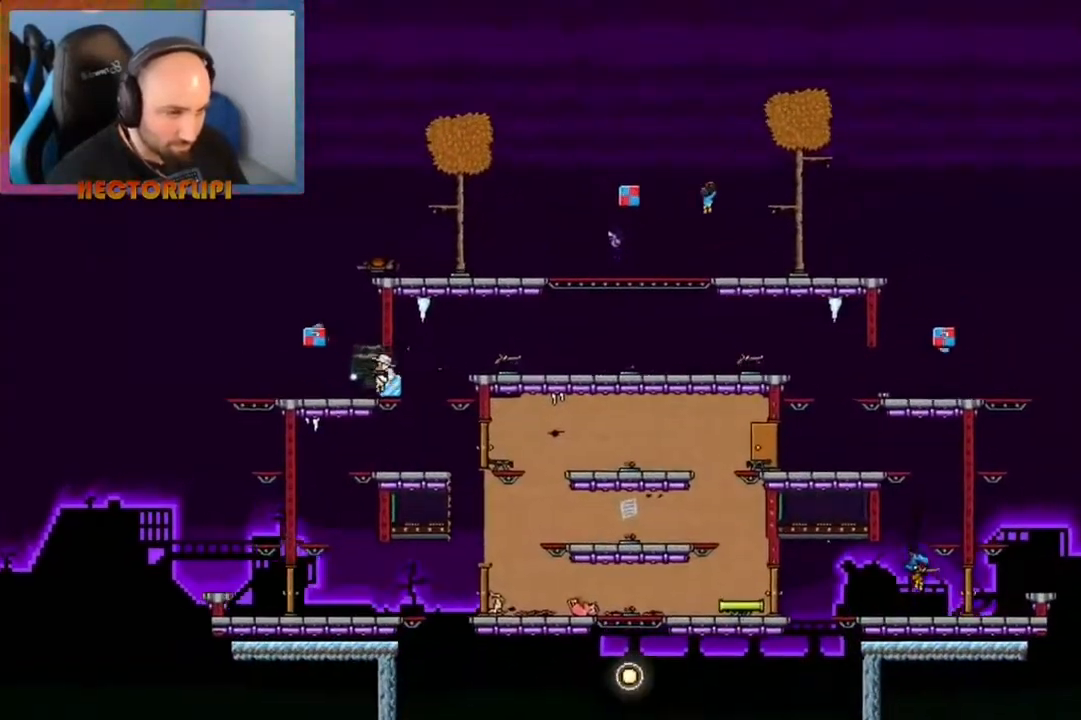
{"buttons": ["A"], "left_stick": "left", "right_stick": "center", "events": [[117, "left_stick", "left"], [217, "A", "down"], [267, "left_stick", "center"], [400, "left_stick", "left"]]}
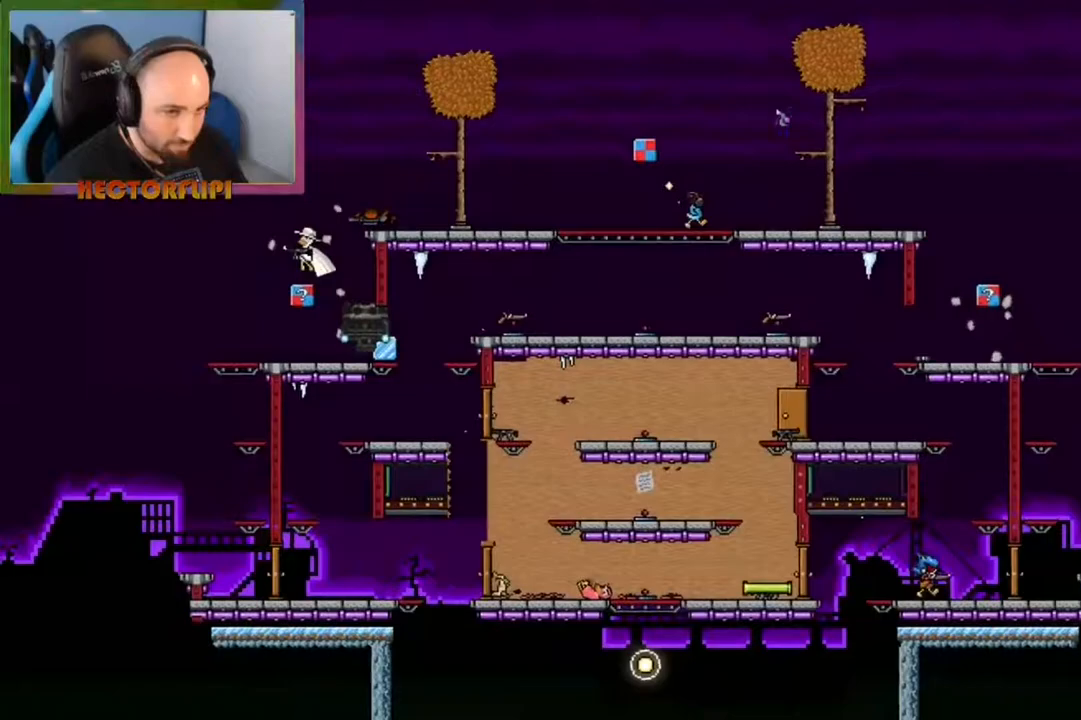
{"buttons": ["A"], "left_stick": "right", "right_stick": "center", "events": [[67, "A", "up"], [183, "left_stick", "right"], [400, "A", "down"]]}
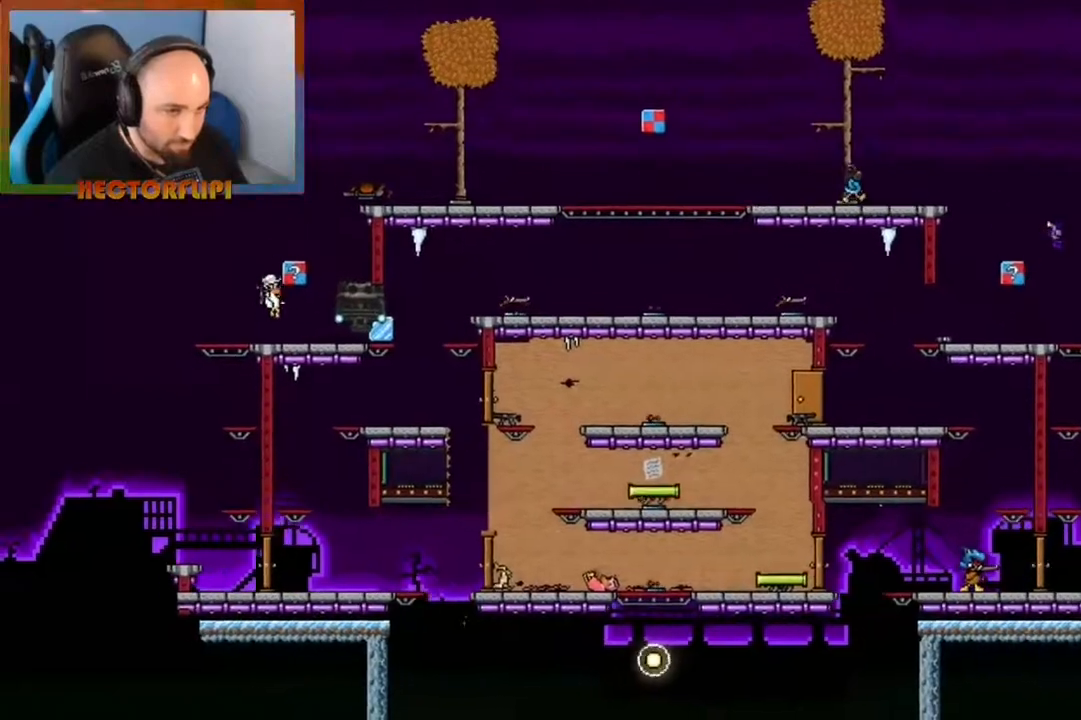
{"buttons": ["A"], "left_stick": "right", "right_stick": "center", "events": [[17, "left_stick", "center"], [83, "A", "up"], [267, "A", "down"], [500, "left_stick", "right"]]}
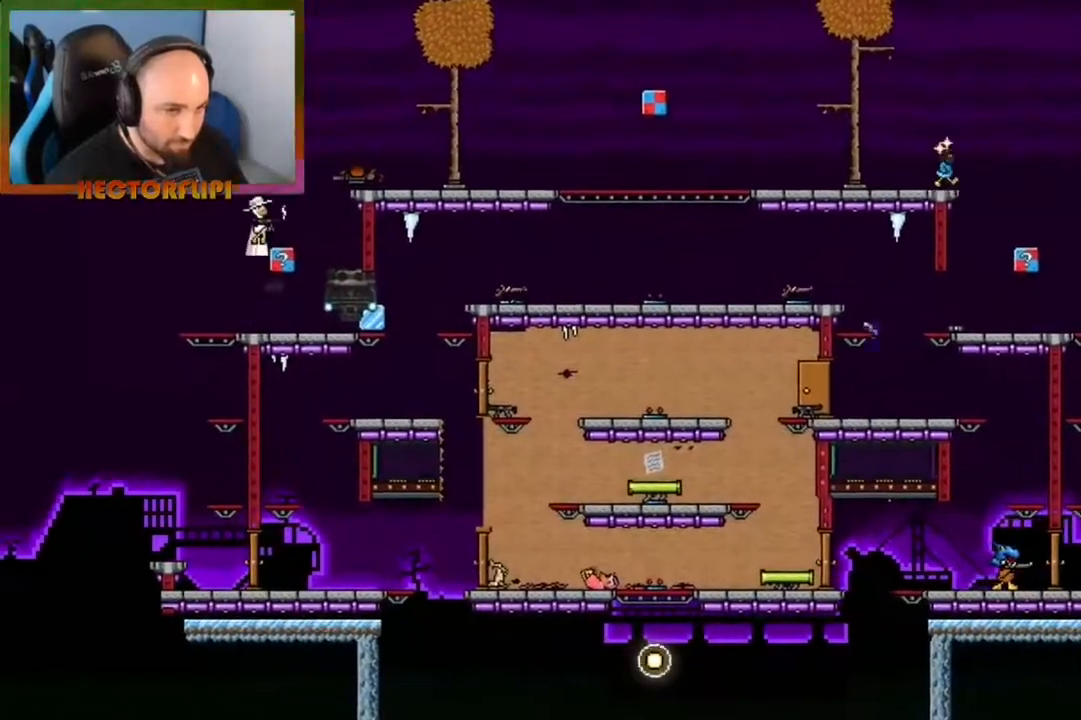
{"buttons": ["A"], "left_stick": "left", "right_stick": "center", "events": [[33, "A", "up"], [83, "left_stick", "center"], [300, "left_stick", "right"], [367, "A", "down"], [417, "left_stick", "center"], [467, "left_stick", "left"]]}
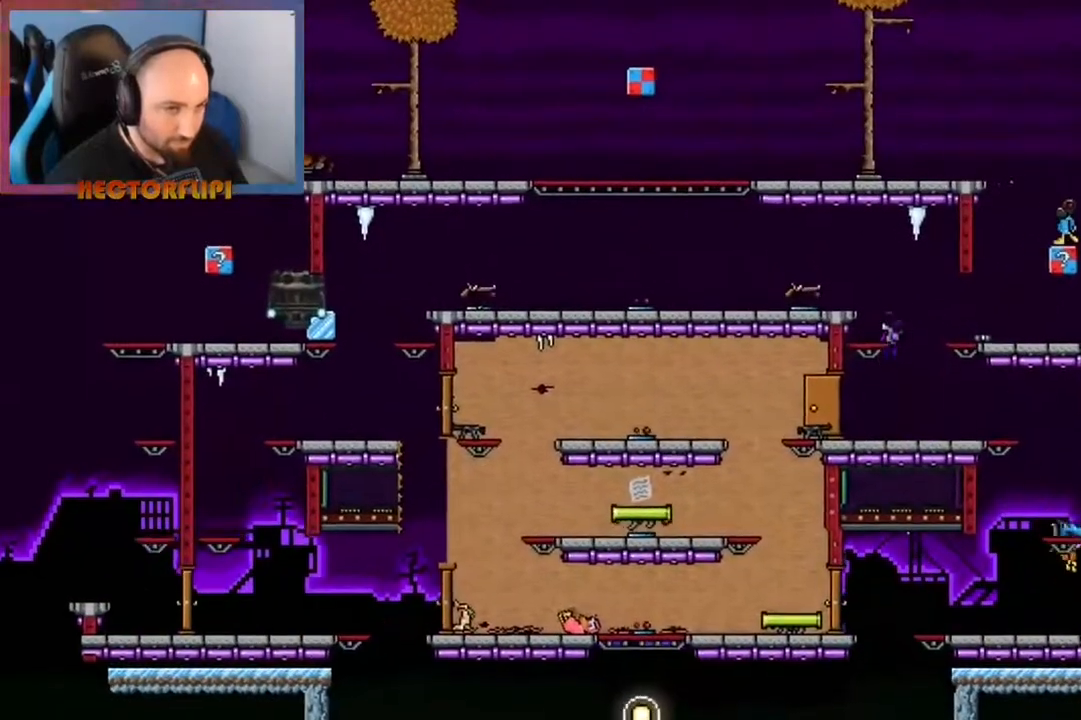
{"buttons": [], "left_stick": "center", "right_stick": "center", "events": [[33, "A", "up"], [233, "left_stick", "center"]]}
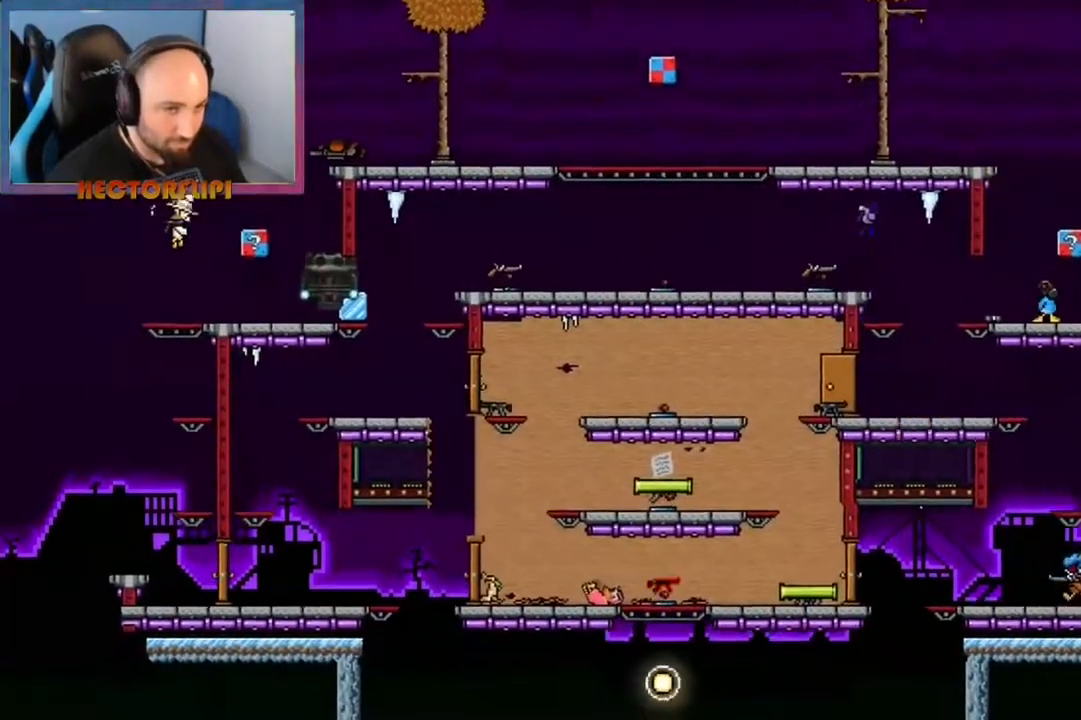
{"buttons": [], "left_stick": "center", "right_stick": "center", "events": [[83, "left_stick", "right"], [317, "left_stick", "center"], [350, "A", "down"], [483, "A", "up"]]}
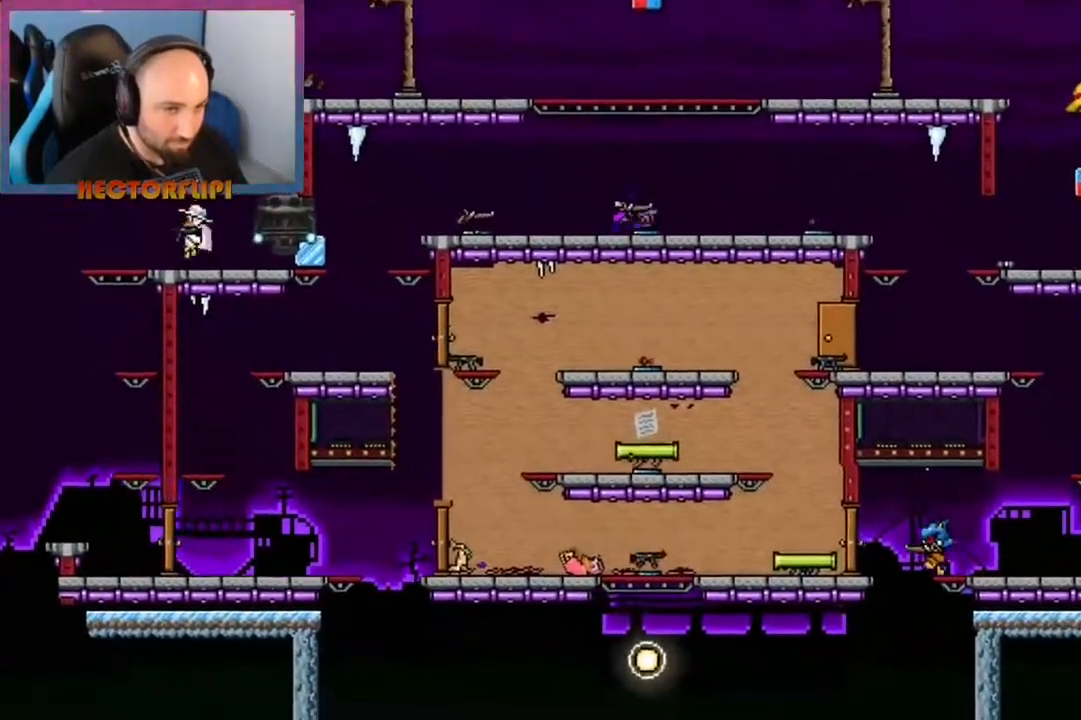
{"buttons": [], "left_stick": "up-right", "right_stick": "center", "events": [[33, "left_stick", "left"], [150, "A", "down"], [267, "left_stick", "up-right"], [500, "A", "up"]]}
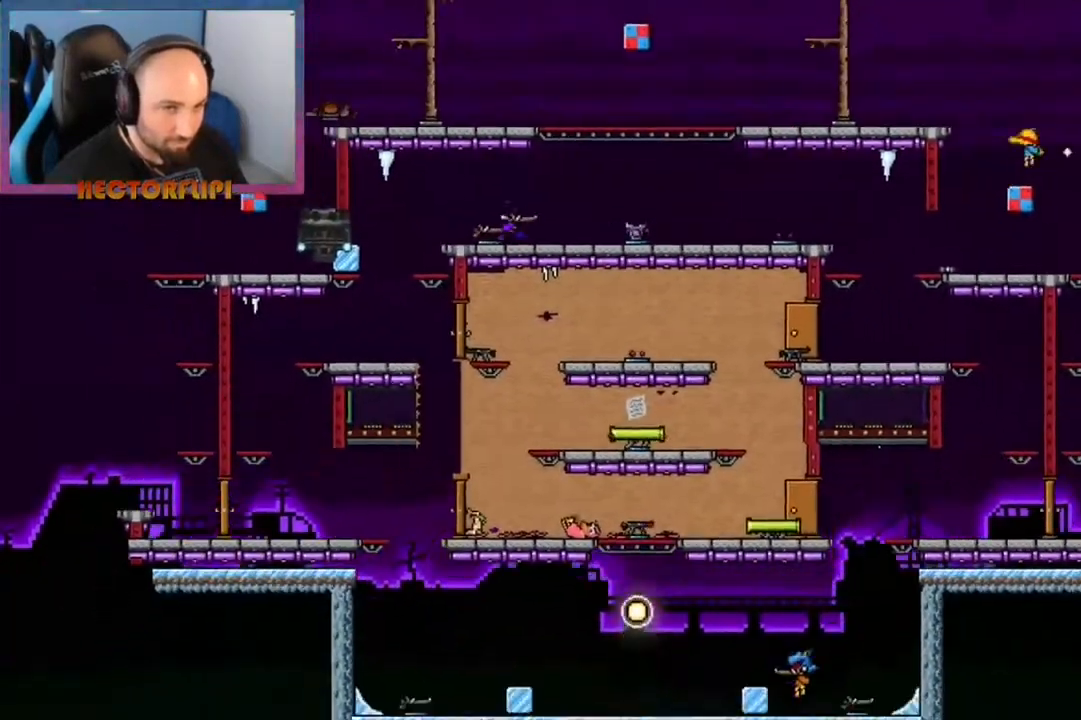
{"buttons": ["Y"], "left_stick": "up", "right_stick": "center", "events": [[17, "left_stick", "center"], [383, "left_stick", "up"], [450, "Y", "down"]]}
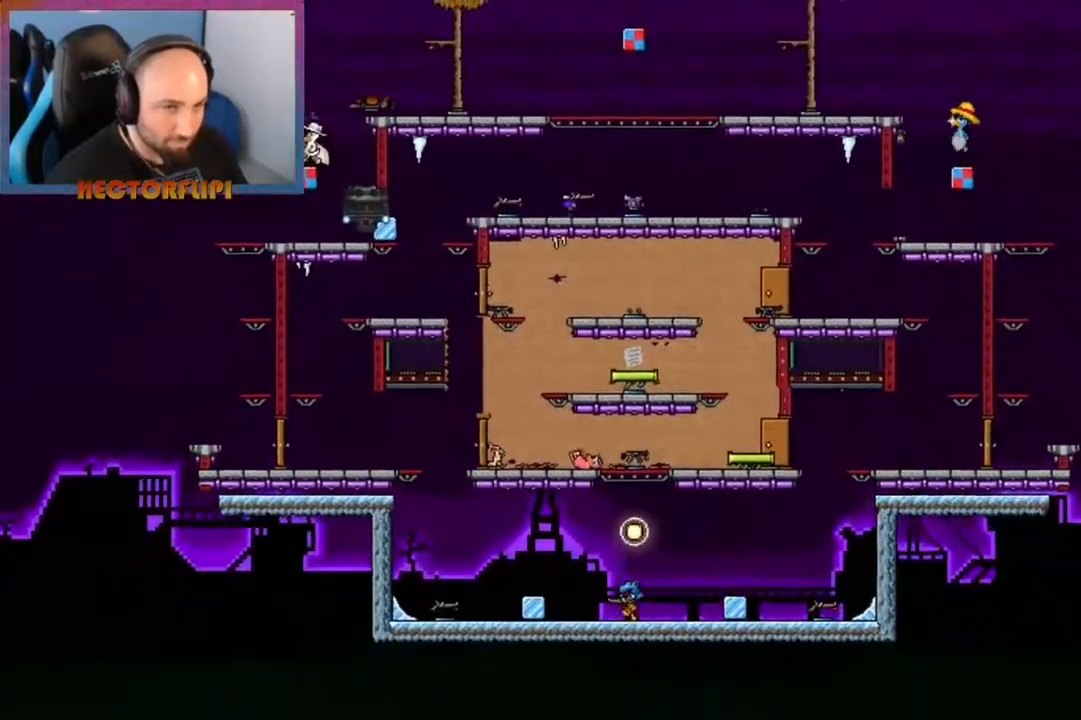
{"buttons": [], "left_stick": "center", "right_stick": "center", "events": [[17, "Y", "up"], [100, "Y", "down"], [200, "X", "down"], [200, "Y", "up"], [300, "X", "up"], [300, "left_stick", "center"]]}
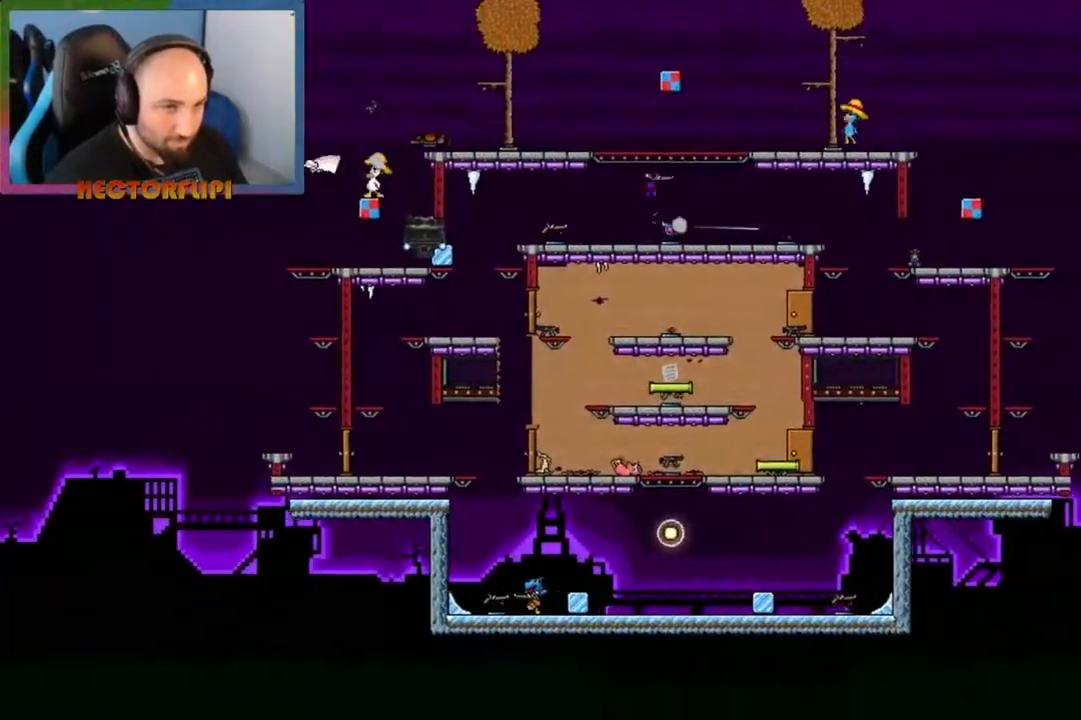
{"buttons": ["A"], "left_stick": "right", "right_stick": "center", "events": [[300, "Y", "down"], [400, "Y", "up"], [483, "A", "down"], [500, "left_stick", "right"]]}
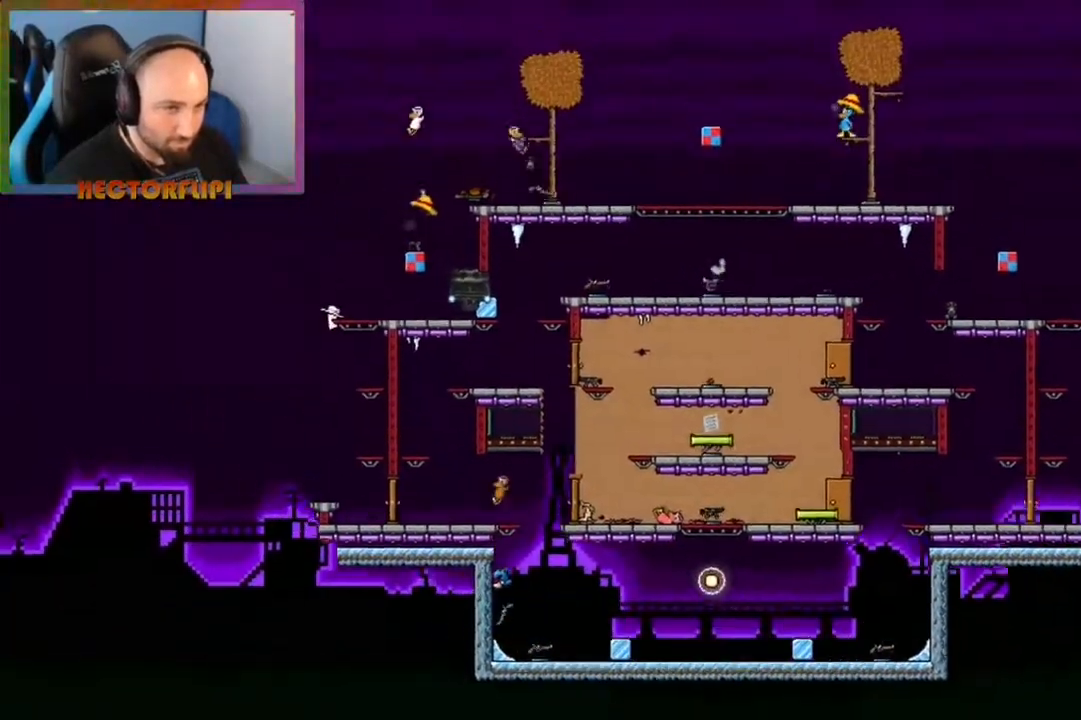
{"buttons": [], "left_stick": "center", "right_stick": "center", "events": [[100, "X", "down"], [133, "A", "up"], [200, "left_stick", "down-right"], [367, "left_stick", "center"], [383, "X", "up"]]}
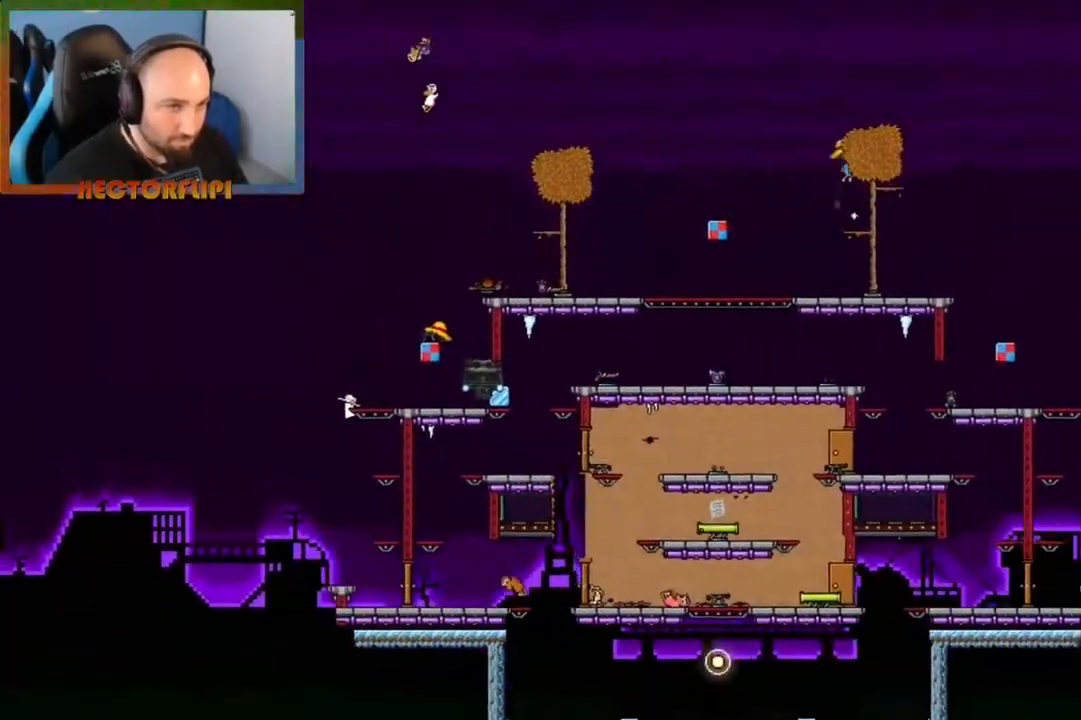
{"buttons": [], "left_stick": "center", "right_stick": "center", "events": [[250, "left_stick", "right"], [350, "A", "down"], [433, "left_stick", "center"], [450, "A", "up"]]}
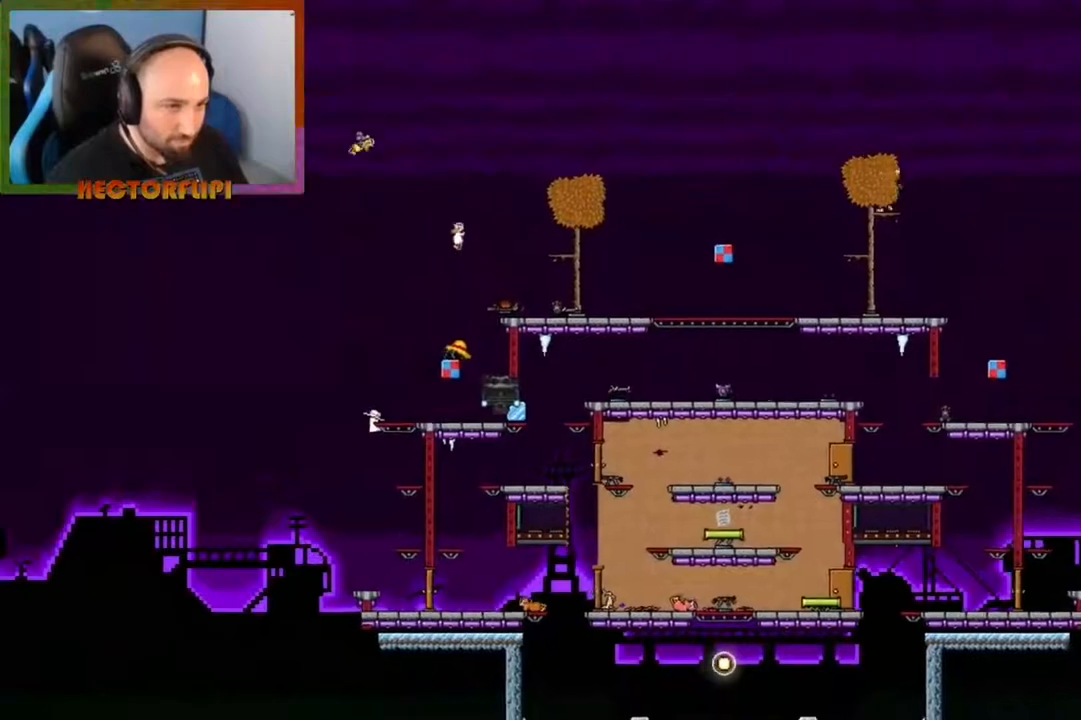
{"buttons": ["A"], "left_stick": "center", "right_stick": "center", "events": [[17, "A", "down"], [100, "A", "up"], [183, "A", "down"], [267, "A", "up"], [333, "A", "down"], [417, "A", "up"], [500, "A", "down"]]}
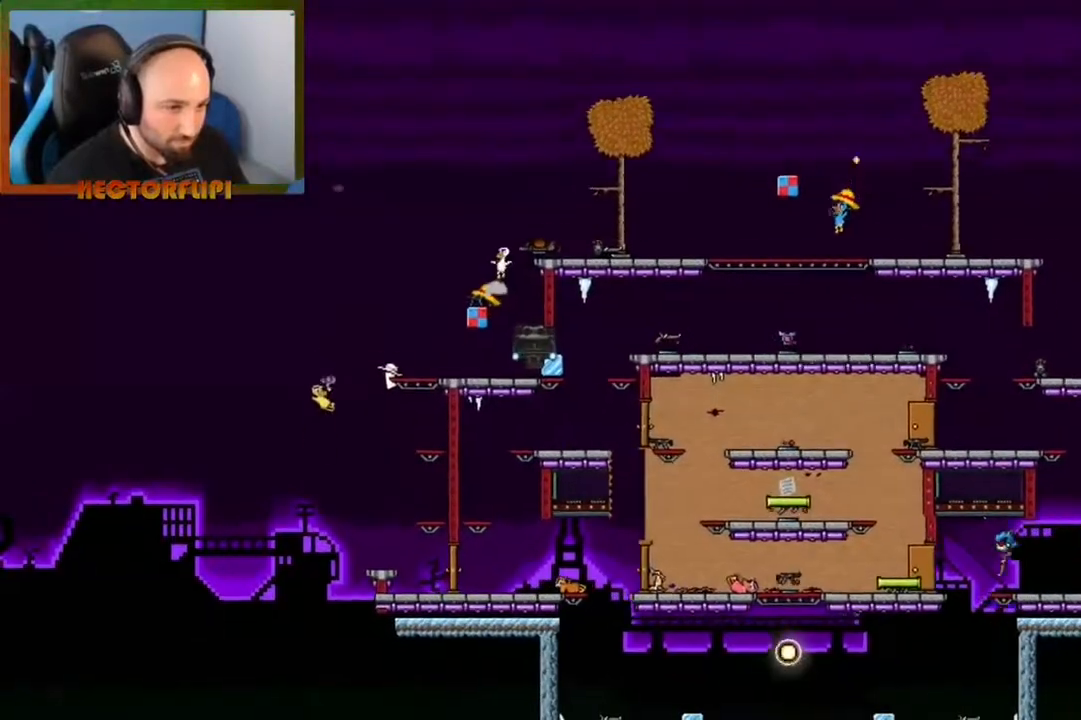
{"buttons": [], "left_stick": "center", "right_stick": "center", "events": [[100, "A", "up"], [200, "A", "down"], [300, "A", "up"]]}
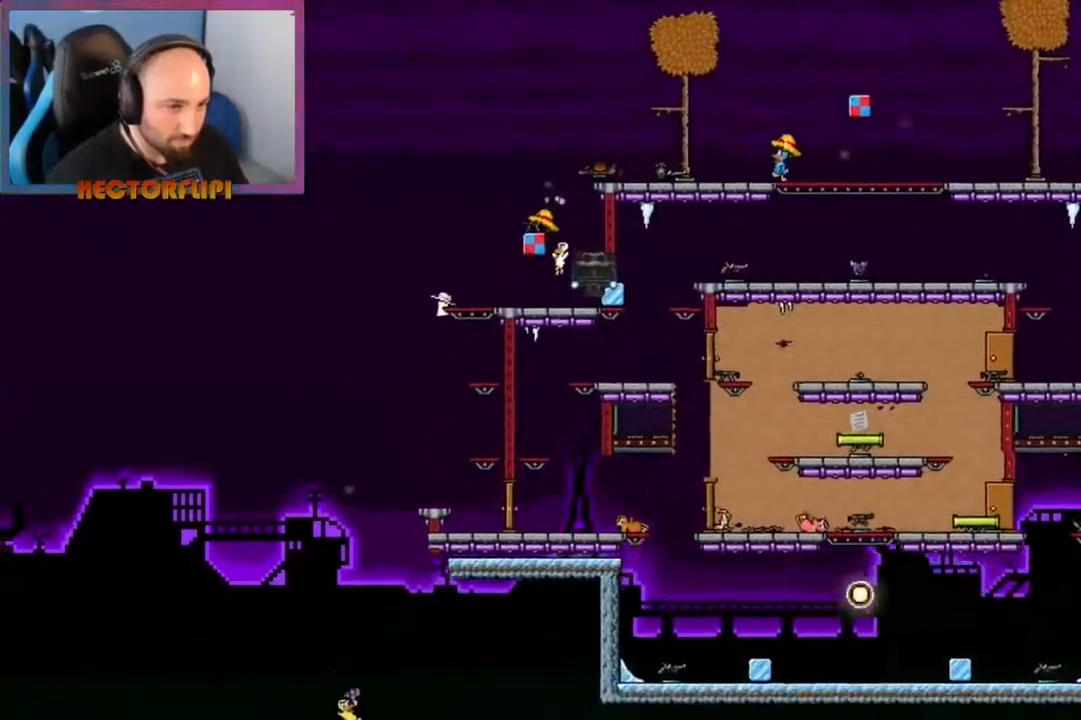
{"buttons": [], "left_stick": "left", "right_stick": "center", "events": [[433, "left_stick", "left"]]}